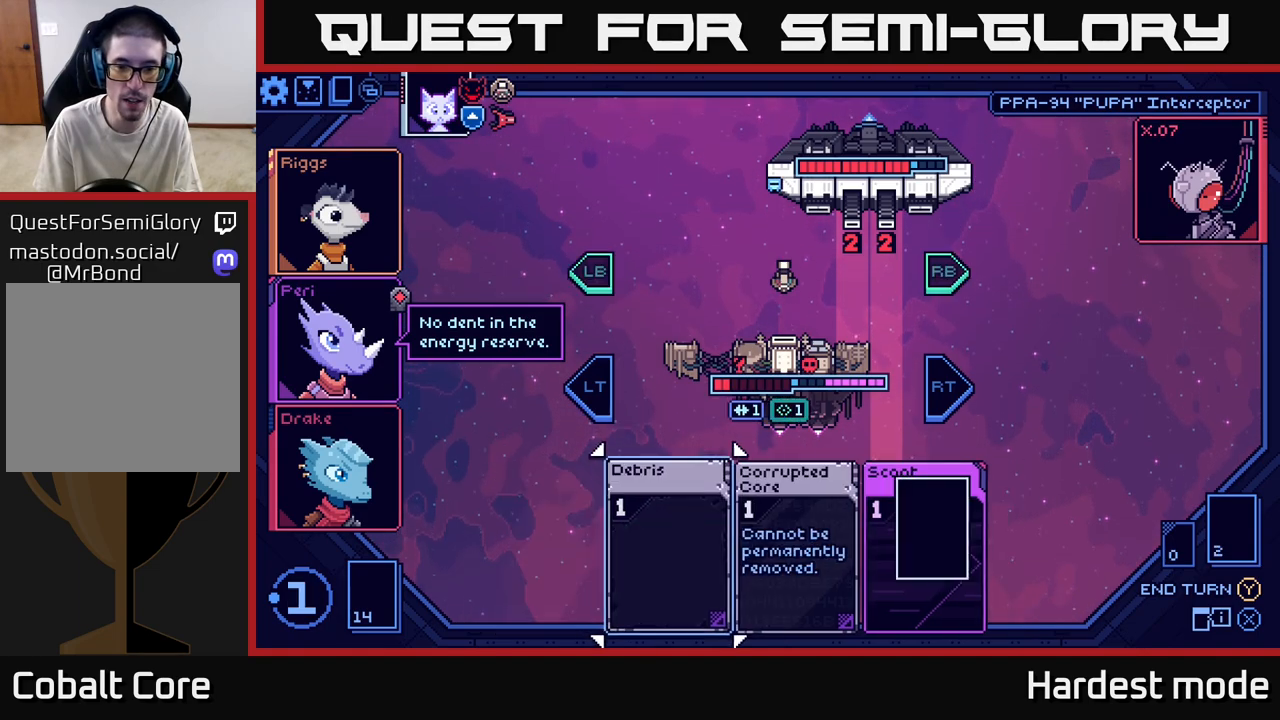
Gameplay with a controller (Xbox layout); each line is a JSON object with the inputs held at the frame after it. "events" lists button and stick changes between this image and that frame as [ms after this image, input, new state], when the widget could be followed in between.
{"buttons": [], "left_stick": "right", "right_stick": "center", "events": [[433, "left_stick", "right"]]}
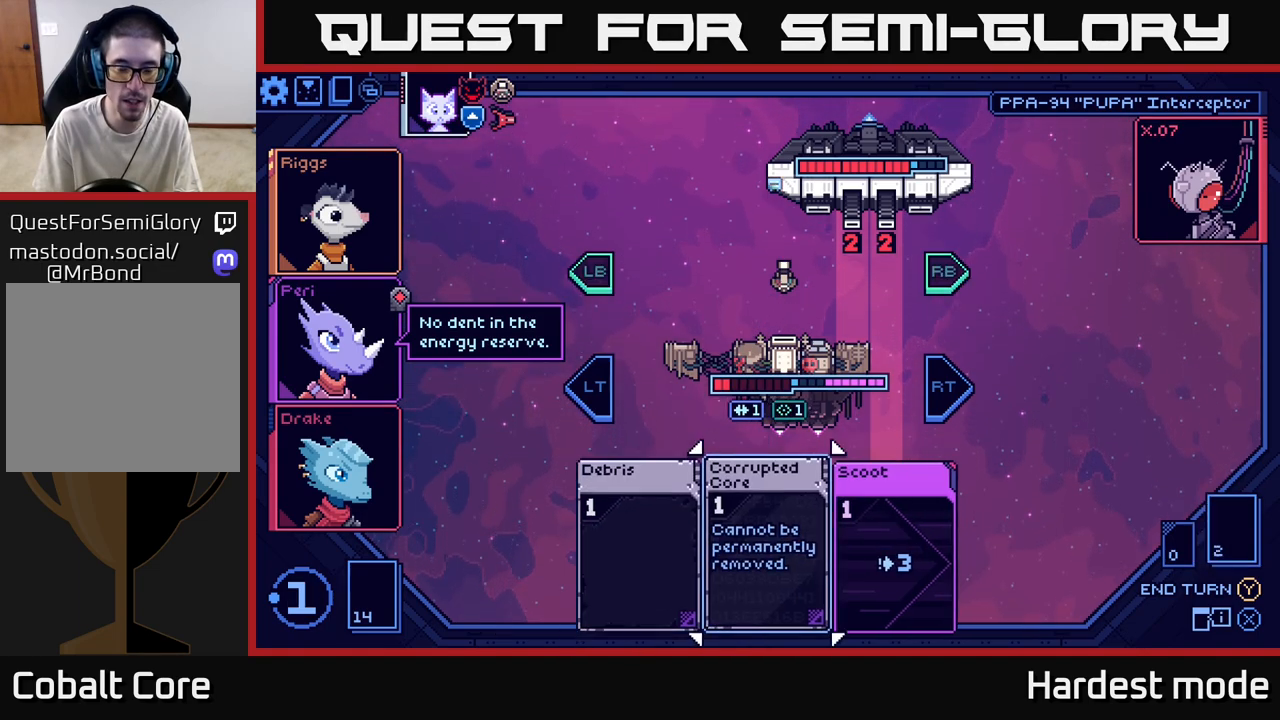
{"buttons": [], "left_stick": "center", "right_stick": "center", "events": [[100, "left_stick", "center"], [217, "left_stick", "right"], [417, "left_stick", "center"]]}
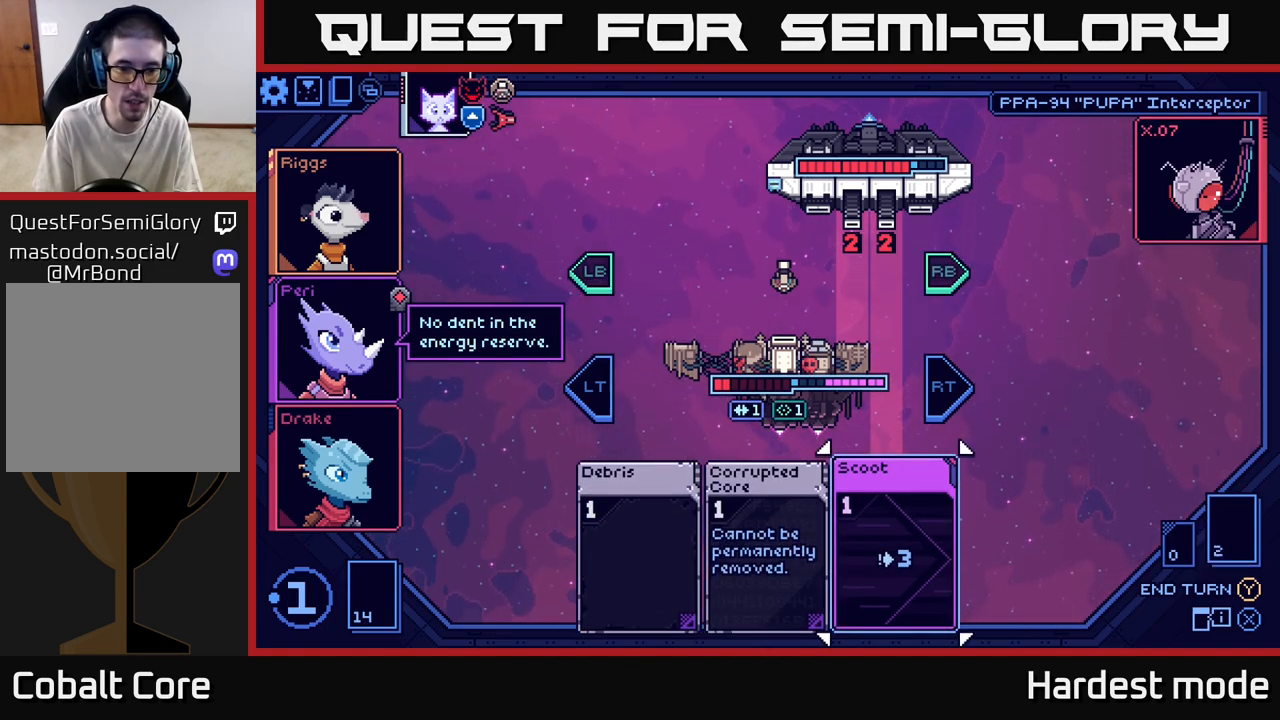
{"buttons": [], "left_stick": "center", "right_stick": "center", "events": [[150, "left_stick", "left"], [317, "left_stick", "center"]]}
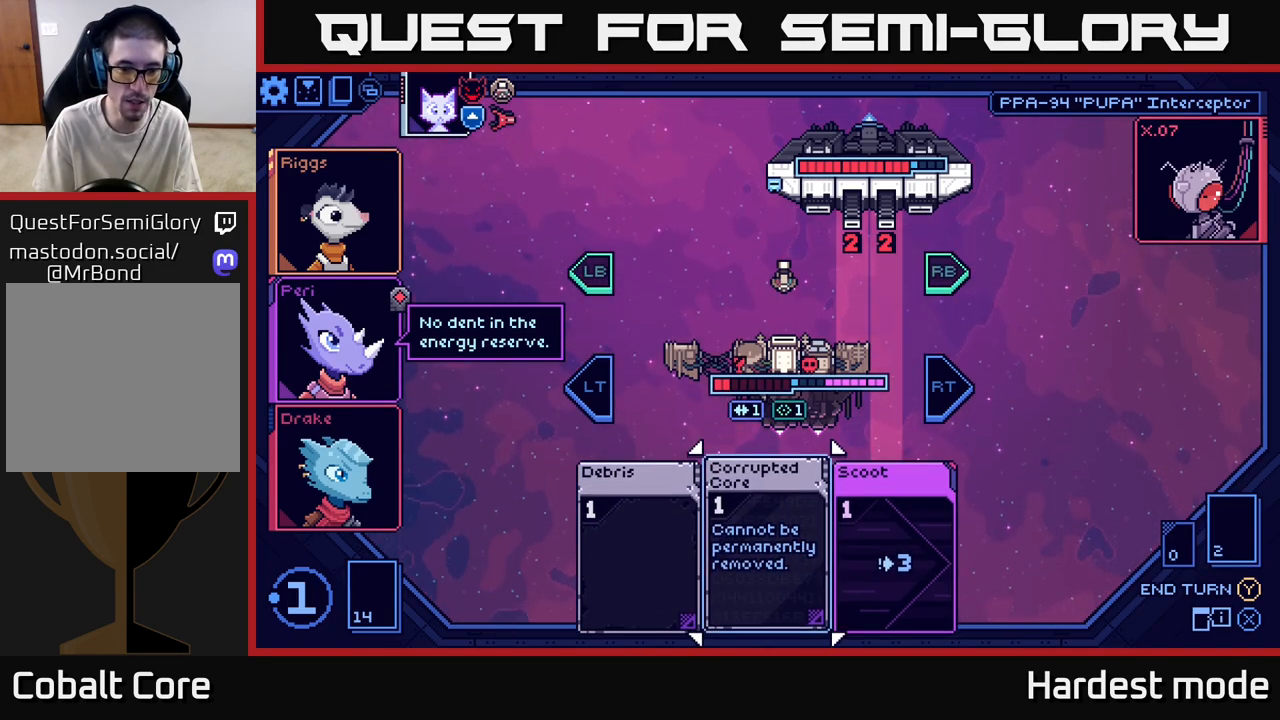
{"buttons": [], "left_stick": "center", "right_stick": "center", "events": [[50, "left_stick", "left"], [233, "left_stick", "center"]]}
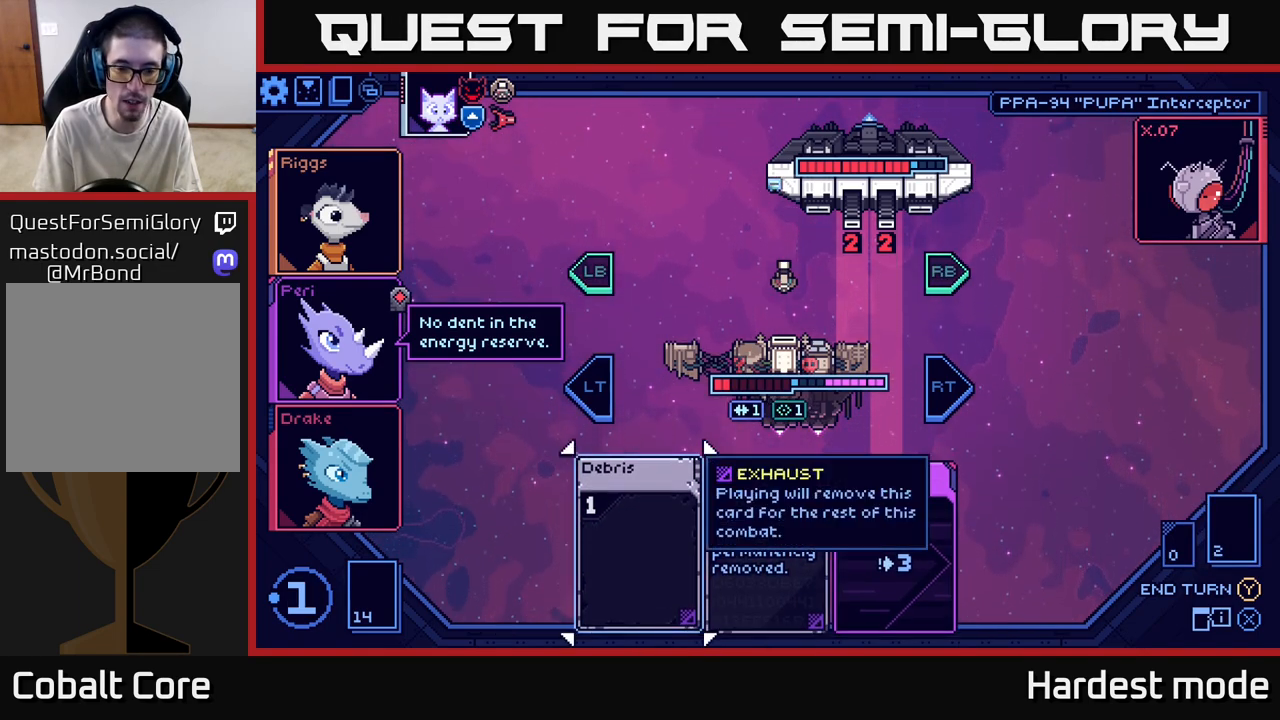
{"buttons": [], "left_stick": "center", "right_stick": "center", "events": [[33, "left_stick", "right"], [233, "left_stick", "center"]]}
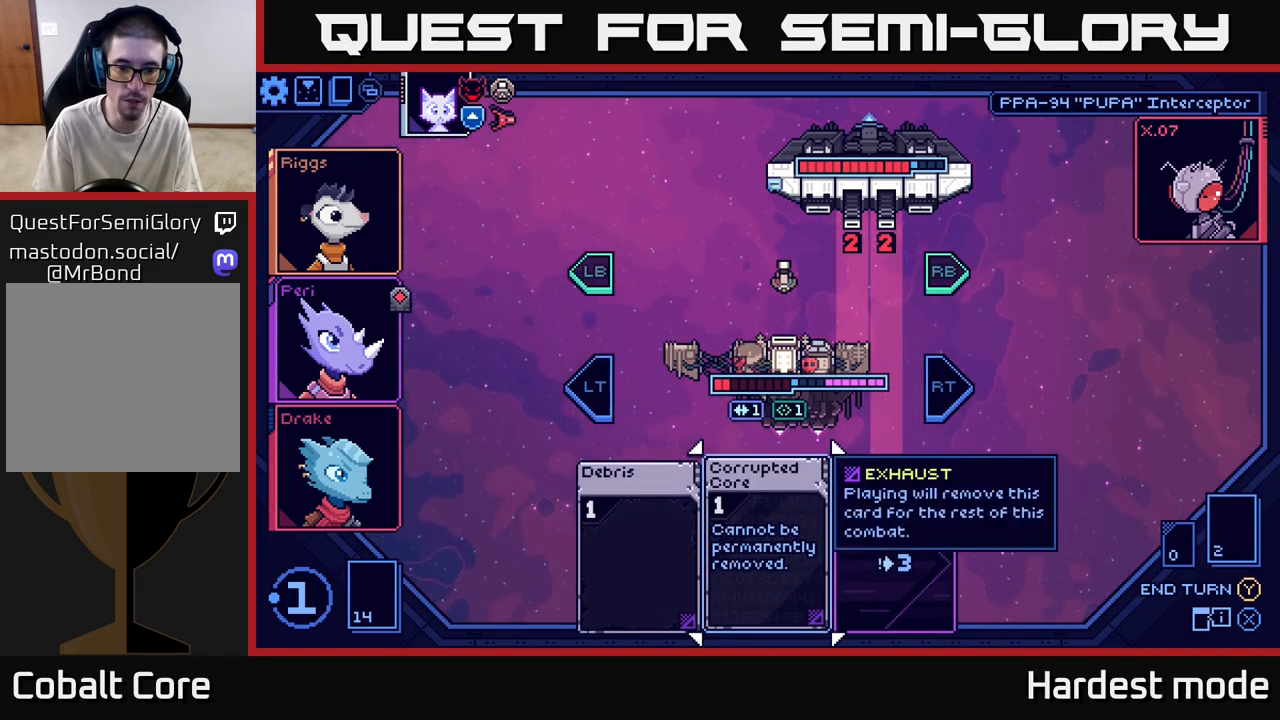
{"buttons": [], "left_stick": "center", "right_stick": "center", "events": [[50, "left_stick", "left"], [267, "left_stick", "right"], [483, "left_stick", "center"]]}
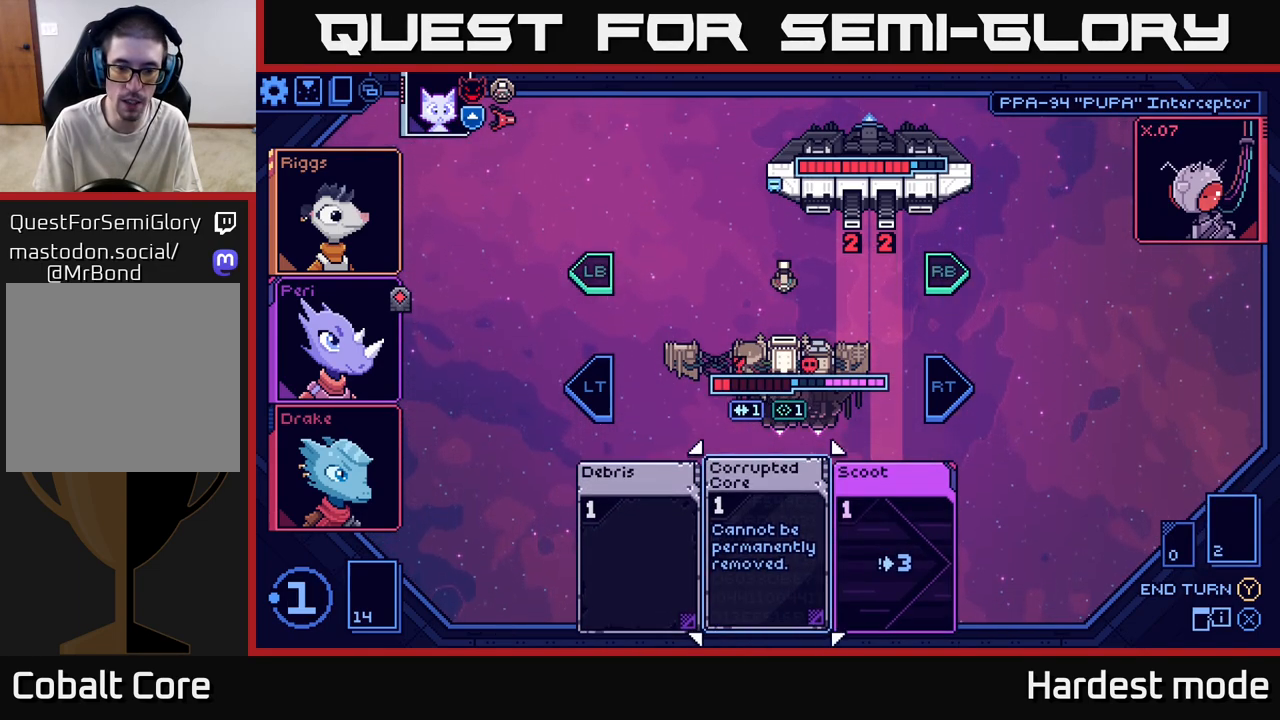
{"buttons": [], "left_stick": "right", "right_stick": "center", "events": [[183, "left_stick", "left"], [350, "left_stick", "center"], [483, "left_stick", "right"]]}
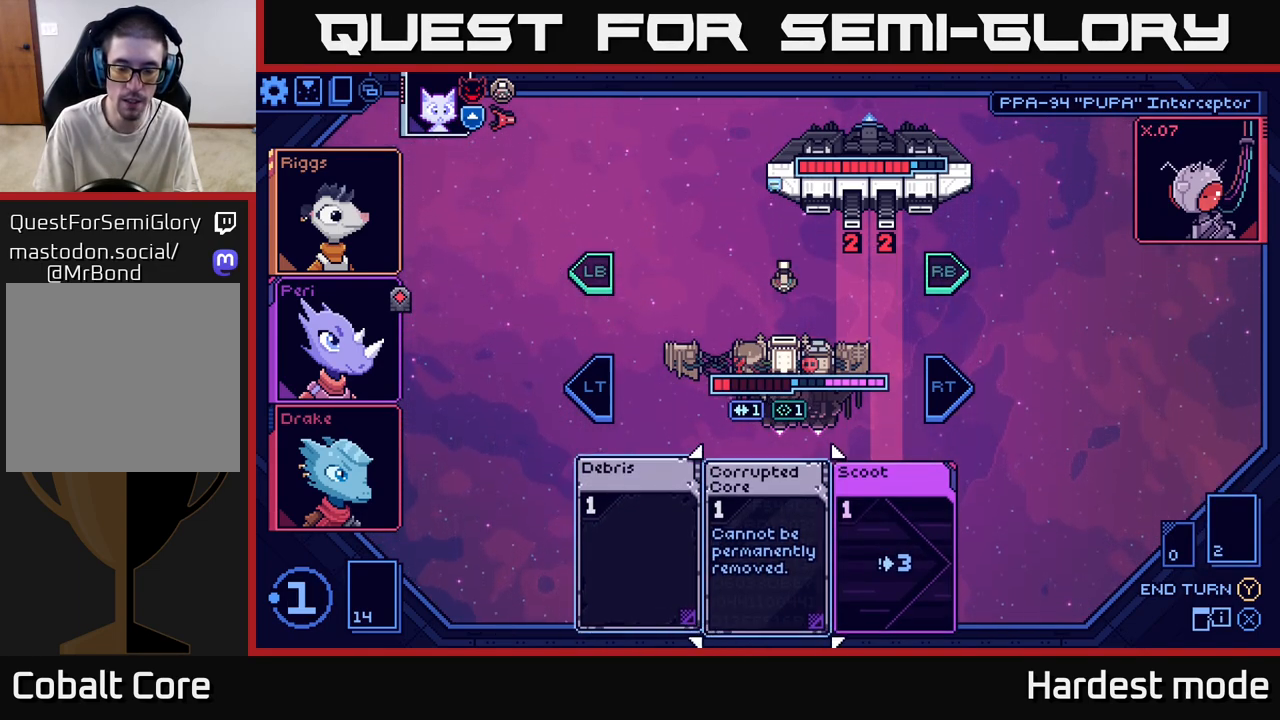
{"buttons": [], "left_stick": "center", "right_stick": "center", "events": [[167, "left_stick", "center"]]}
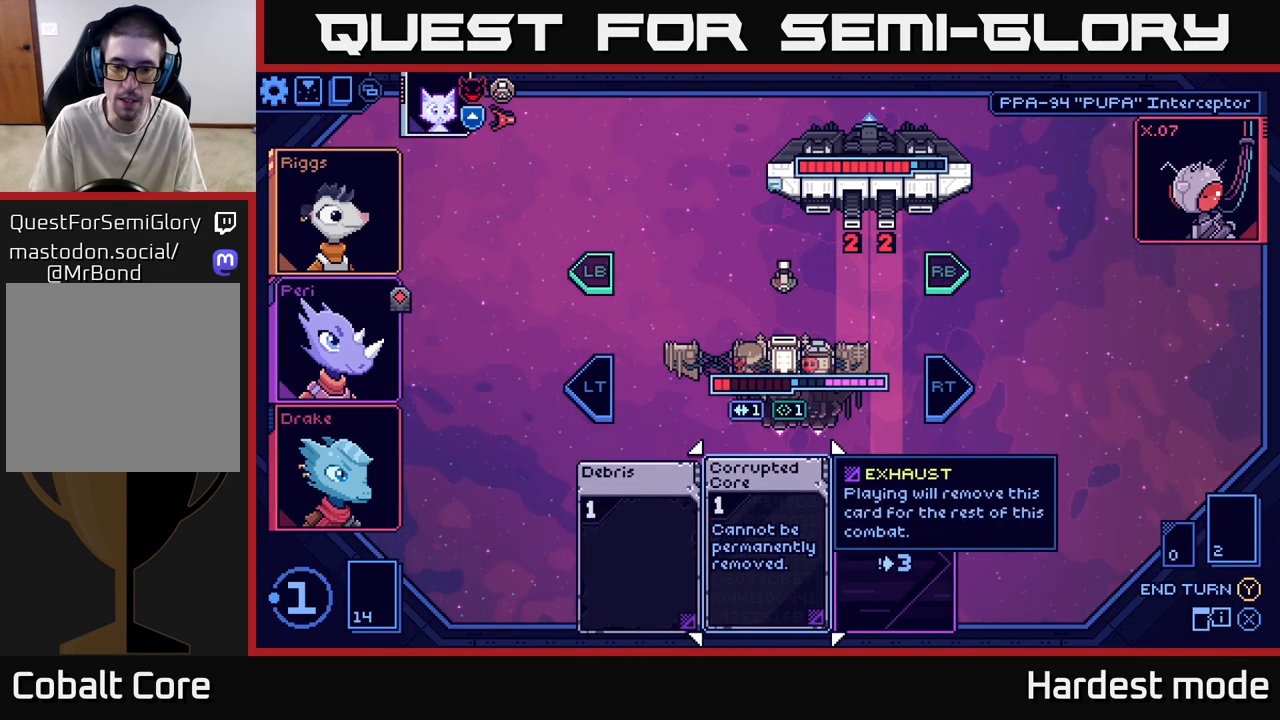
{"buttons": [], "left_stick": "center", "right_stick": "center", "events": []}
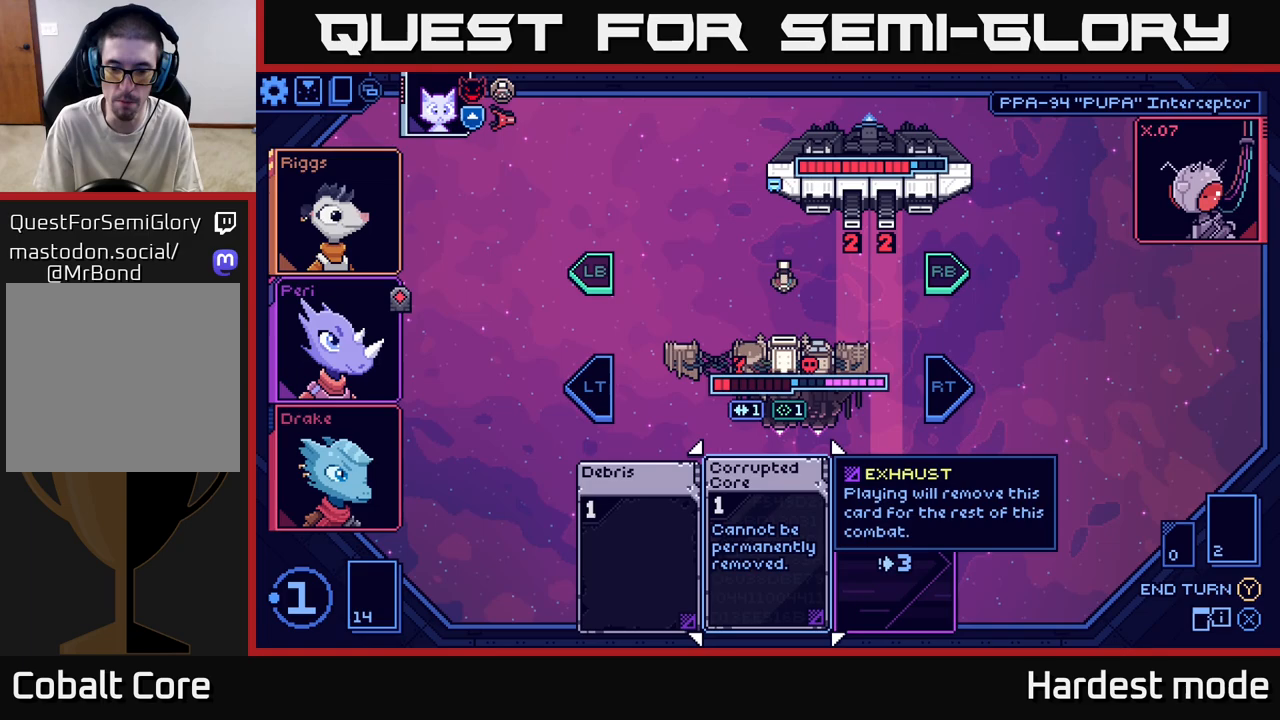
{"buttons": [], "left_stick": "right", "right_stick": "center", "events": [[117, "left_stick", "left"], [333, "left_stick", "center"], [433, "left_stick", "right"]]}
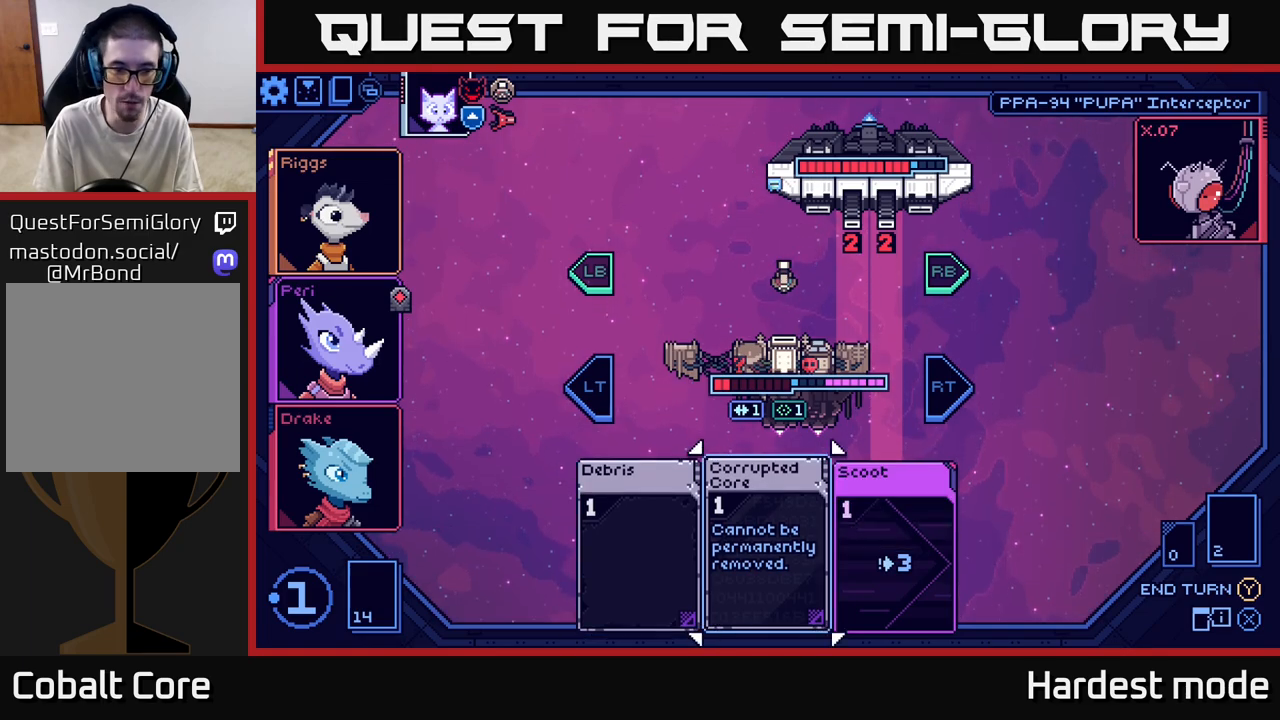
{"buttons": [], "left_stick": "center", "right_stick": "center", "events": [[150, "left_stick", "center"], [267, "left_stick", "left"], [467, "left_stick", "center"]]}
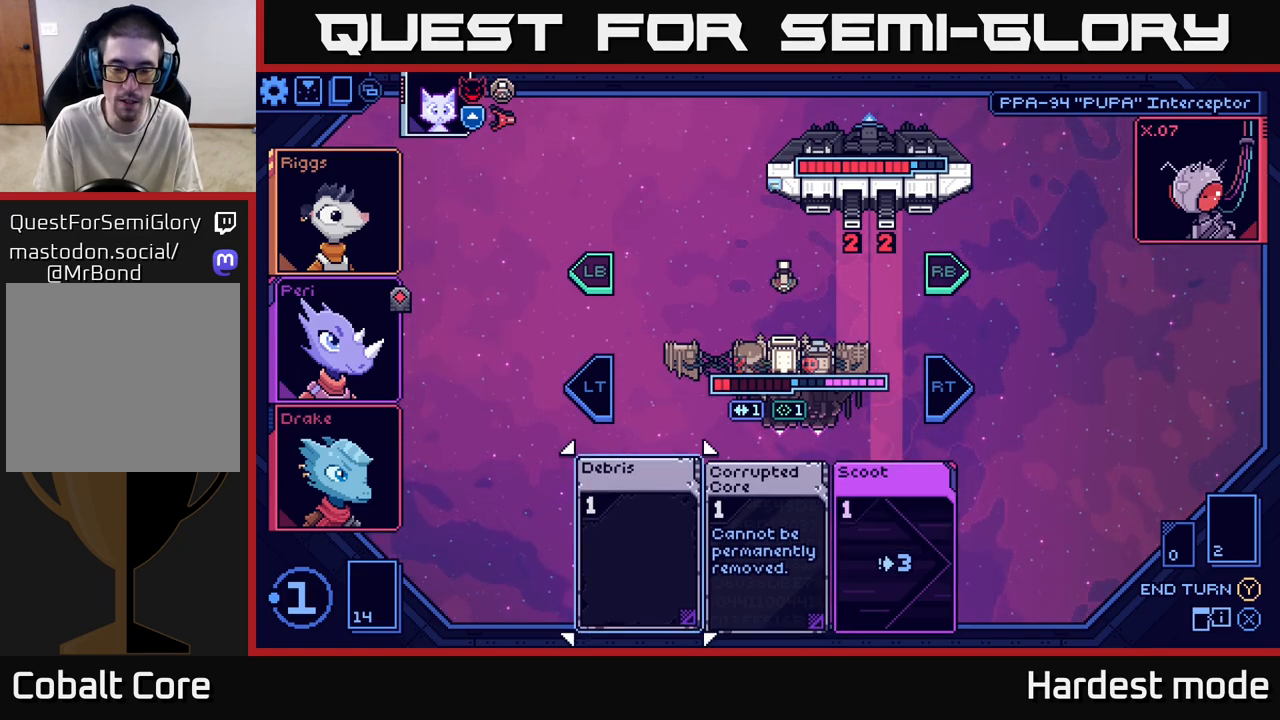
{"buttons": [], "left_stick": "center", "right_stick": "center", "events": [[33, "left_stick", "right"], [217, "left_stick", "center"]]}
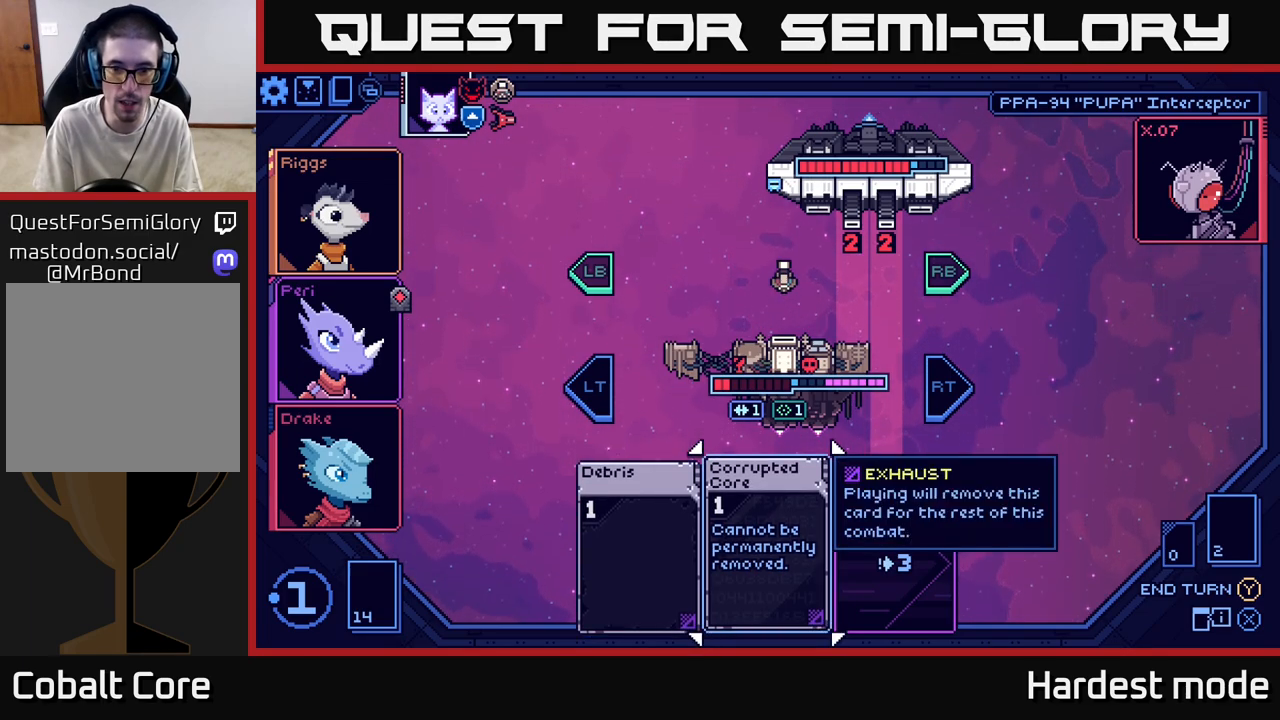
{"buttons": [], "left_stick": "center", "right_stick": "center", "events": []}
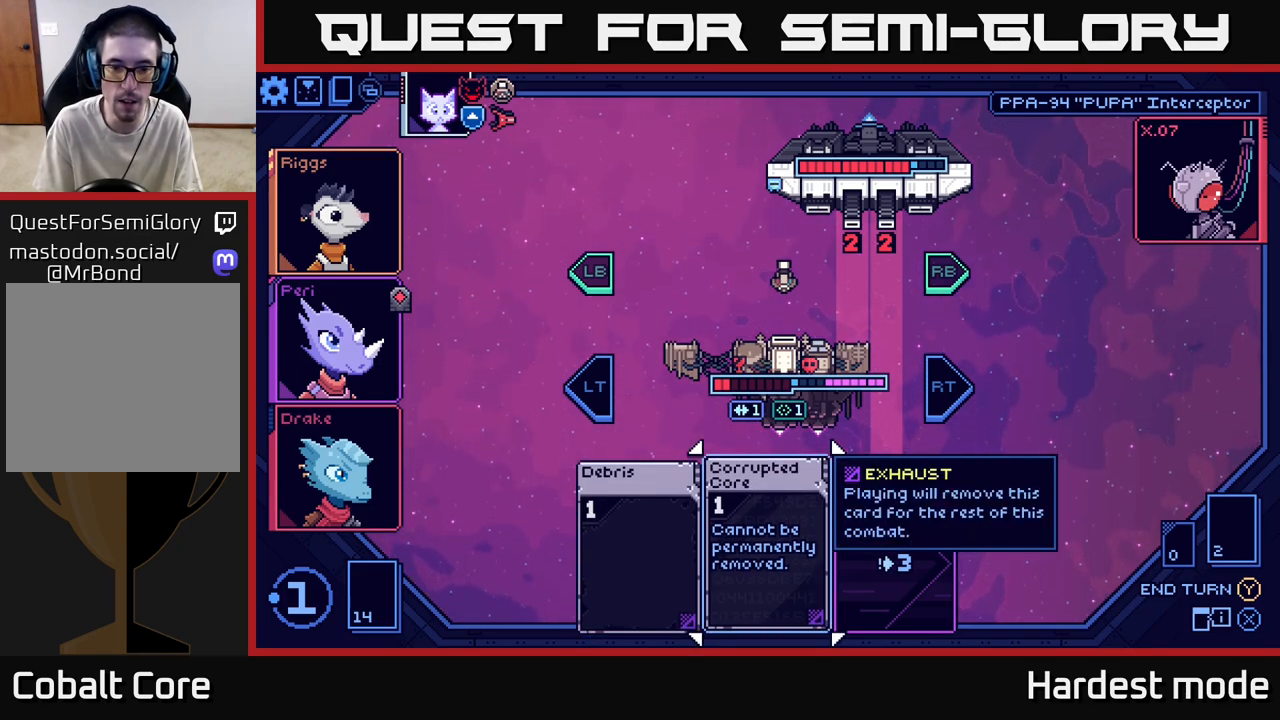
{"buttons": [], "left_stick": "center", "right_stick": "center", "events": [[200, "A", "down"], [283, "A", "up"]]}
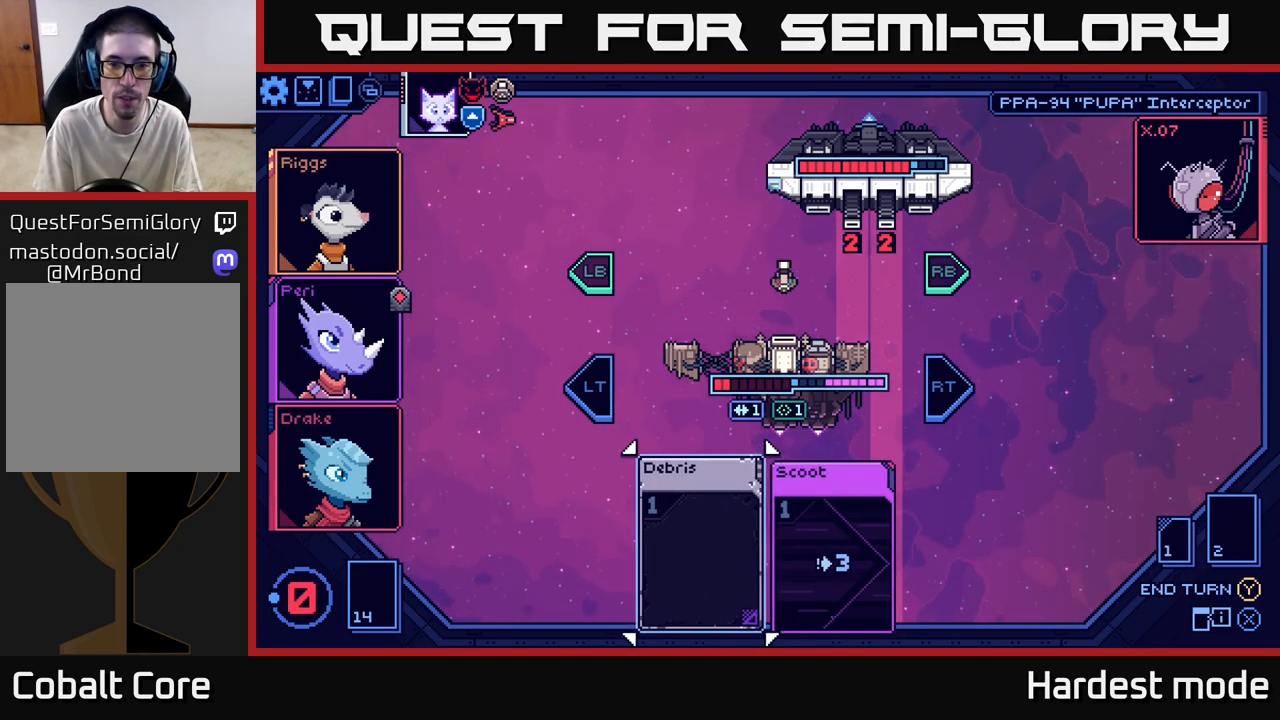
{"buttons": [], "left_stick": "center", "right_stick": "center", "events": []}
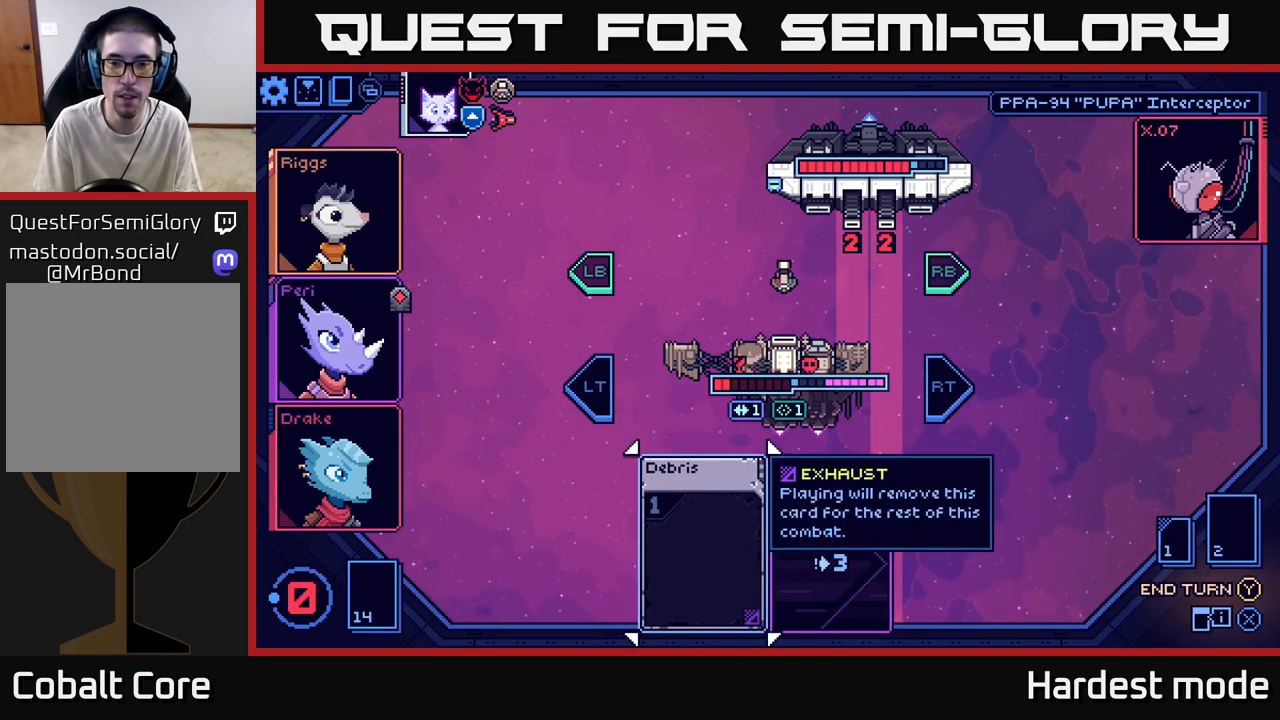
{"buttons": [], "left_stick": "center", "right_stick": "center", "events": []}
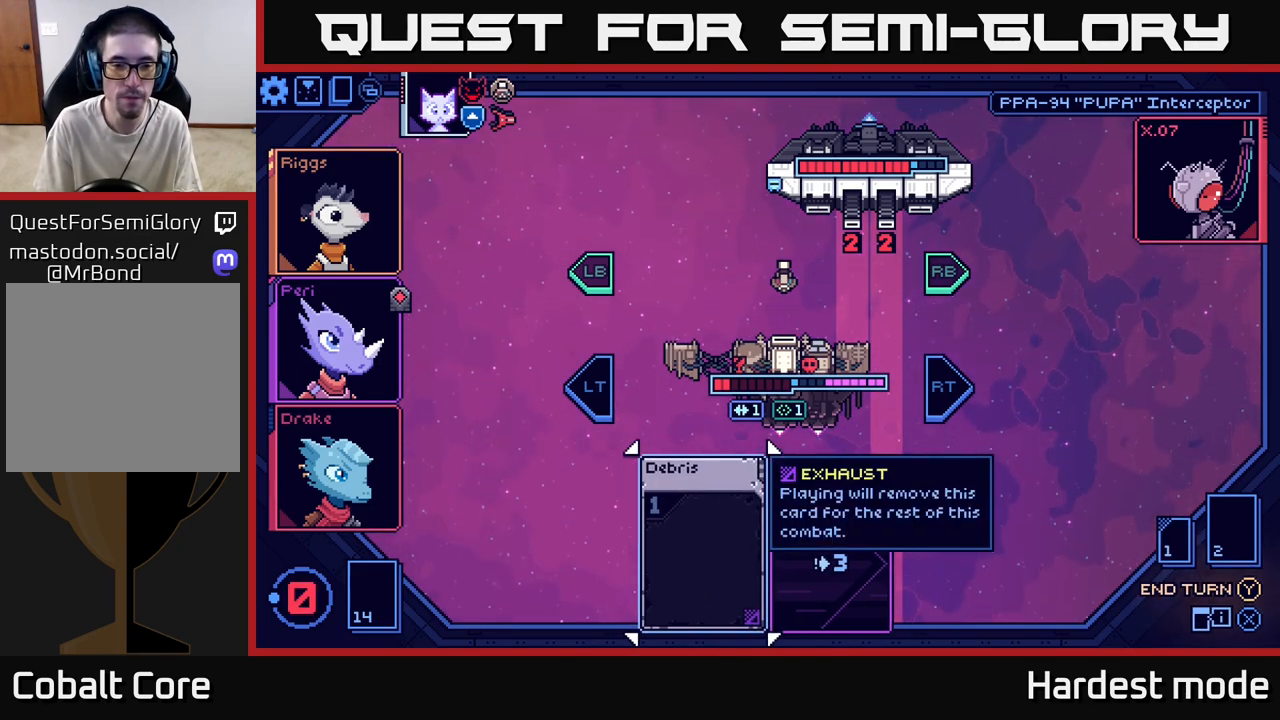
{"buttons": [], "left_stick": "center", "right_stick": "center", "events": []}
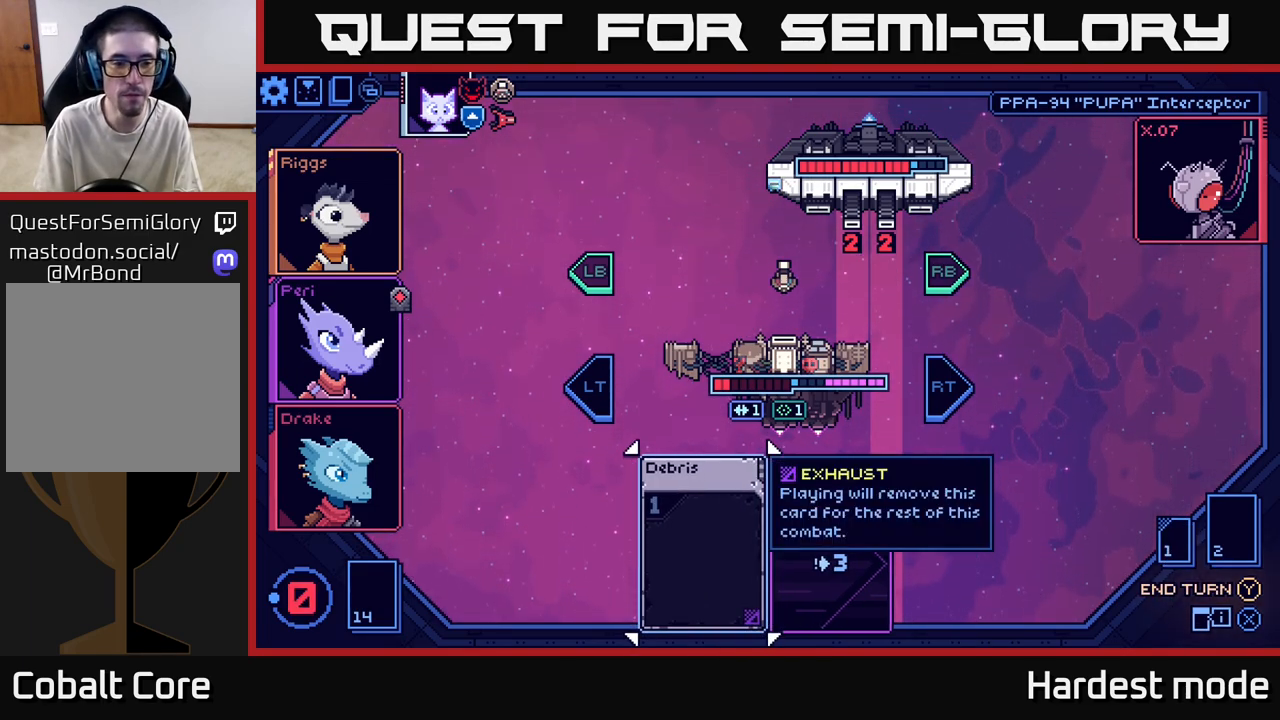
{"buttons": [], "left_stick": "center", "right_stick": "center", "events": [[200, "Y", "down"], [267, "Y", "up"]]}
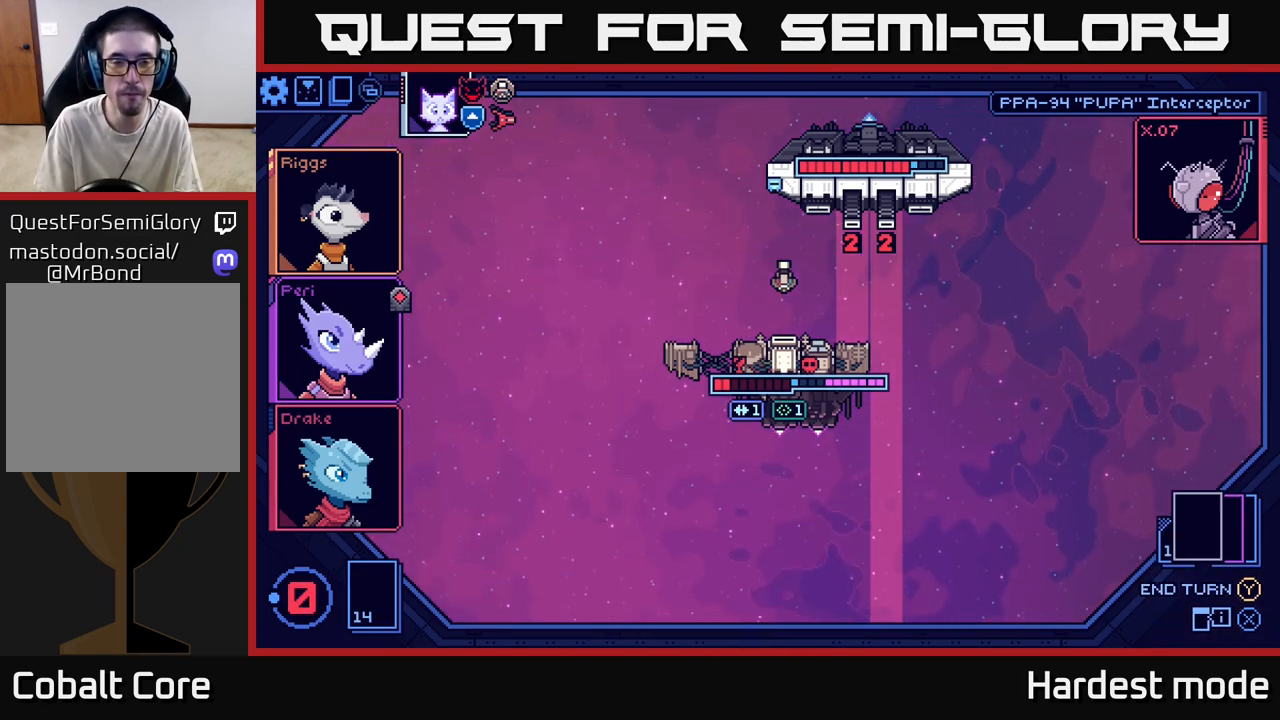
{"buttons": [], "left_stick": "center", "right_stick": "center", "events": []}
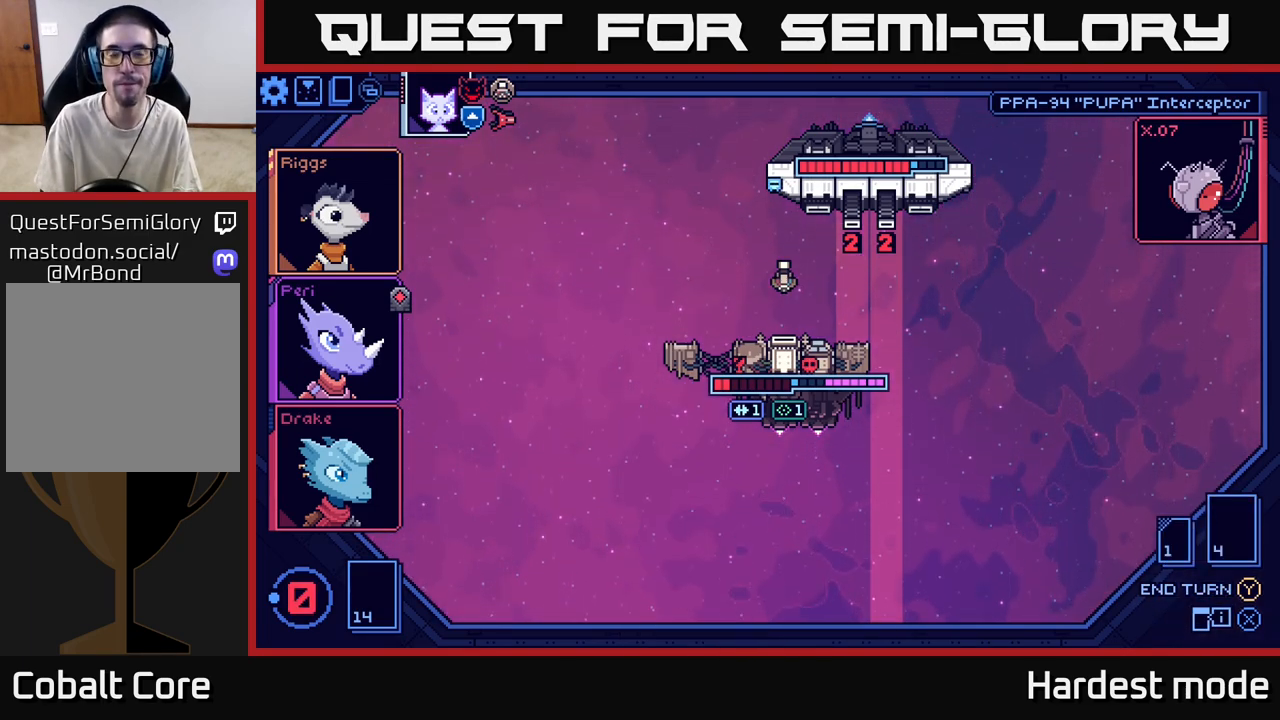
{"buttons": [], "left_stick": "center", "right_stick": "center", "events": []}
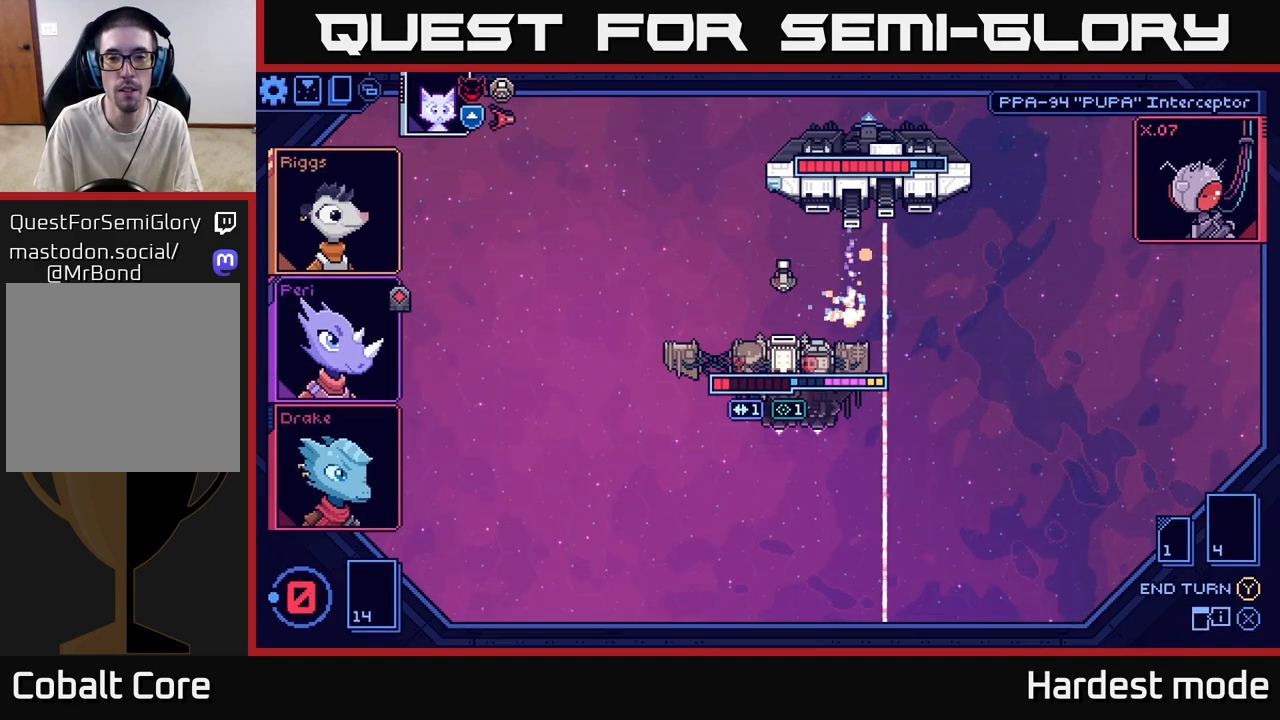
{"buttons": [], "left_stick": "center", "right_stick": "center", "events": []}
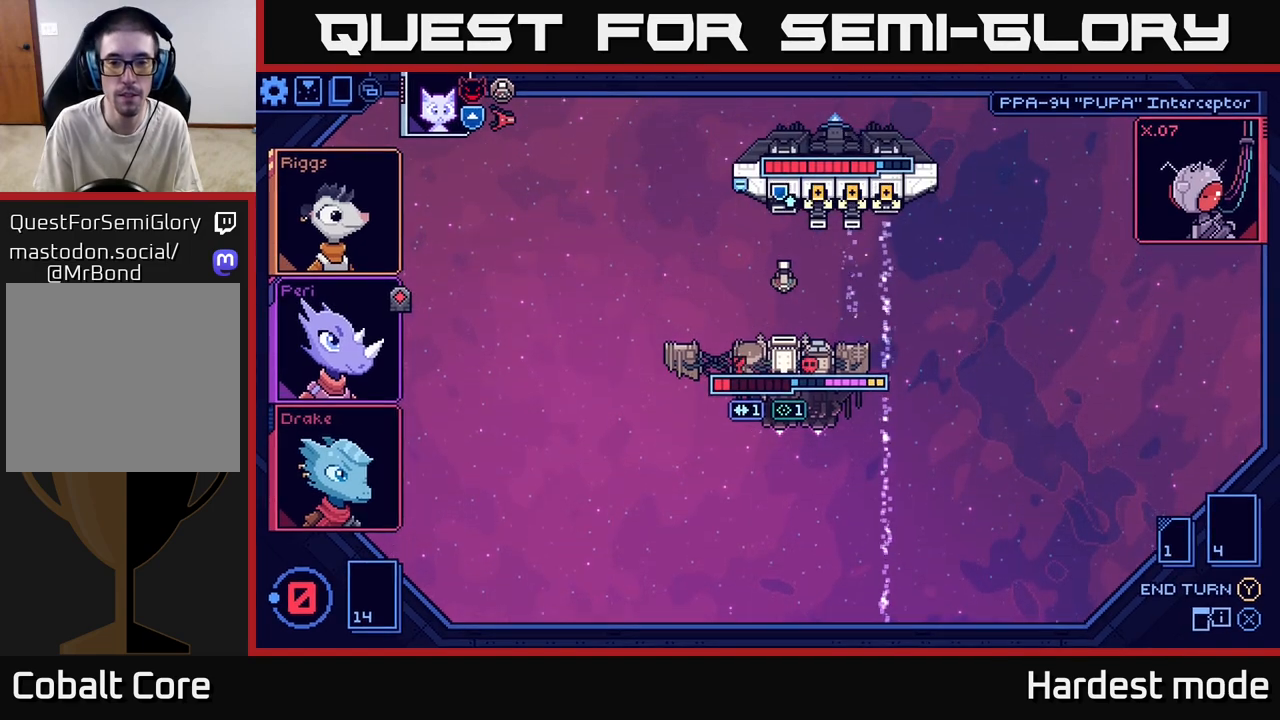
{"buttons": [], "left_stick": "center", "right_stick": "center", "events": []}
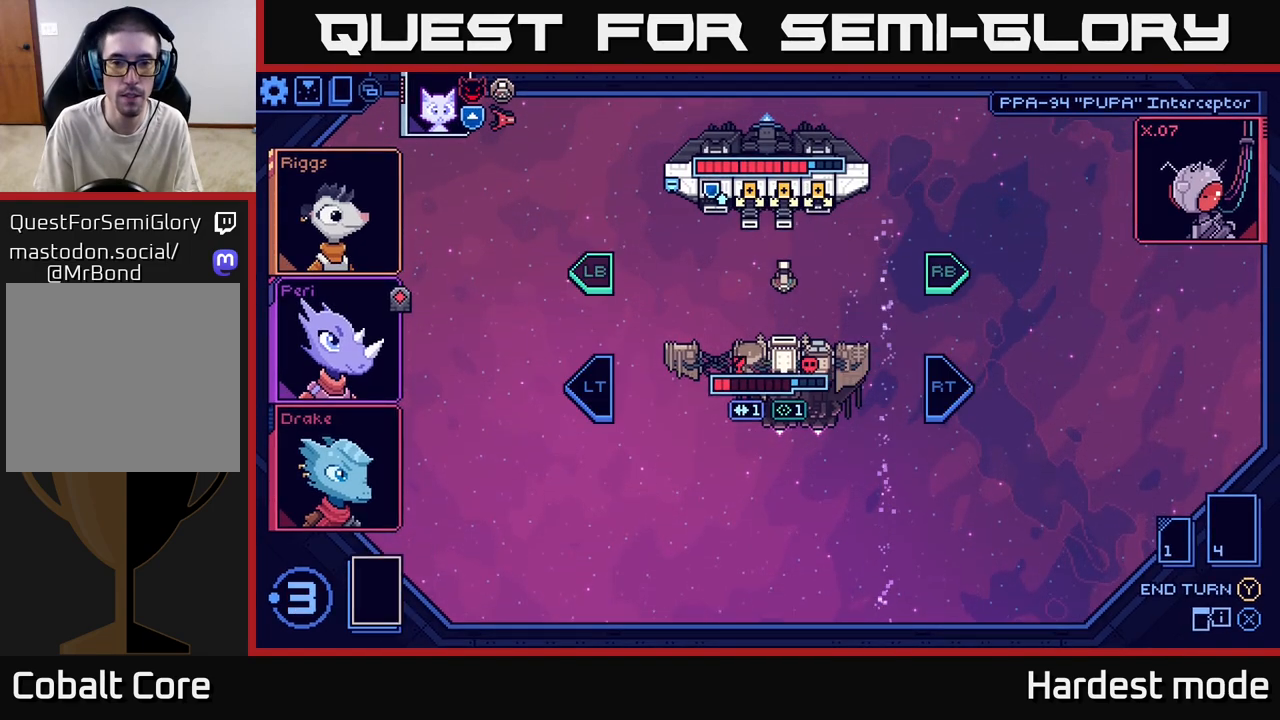
{"buttons": [], "left_stick": "center", "right_stick": "center", "events": []}
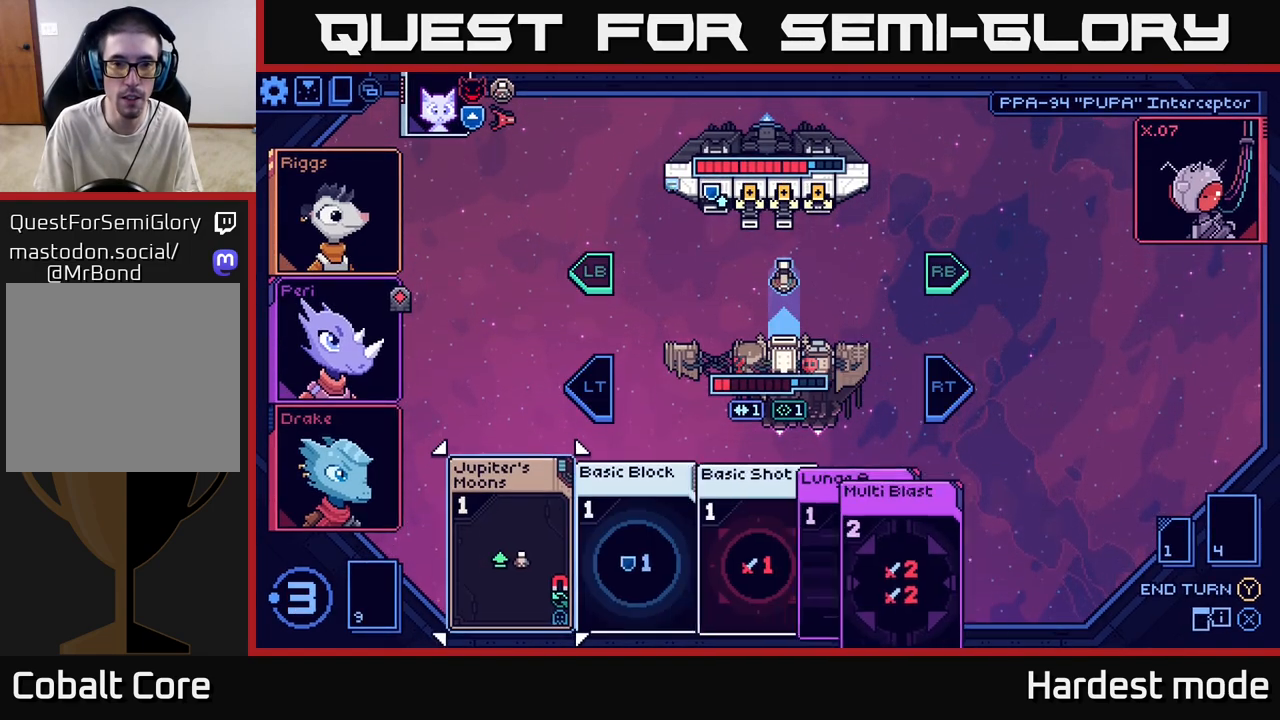
{"buttons": [], "left_stick": "center", "right_stick": "center", "events": []}
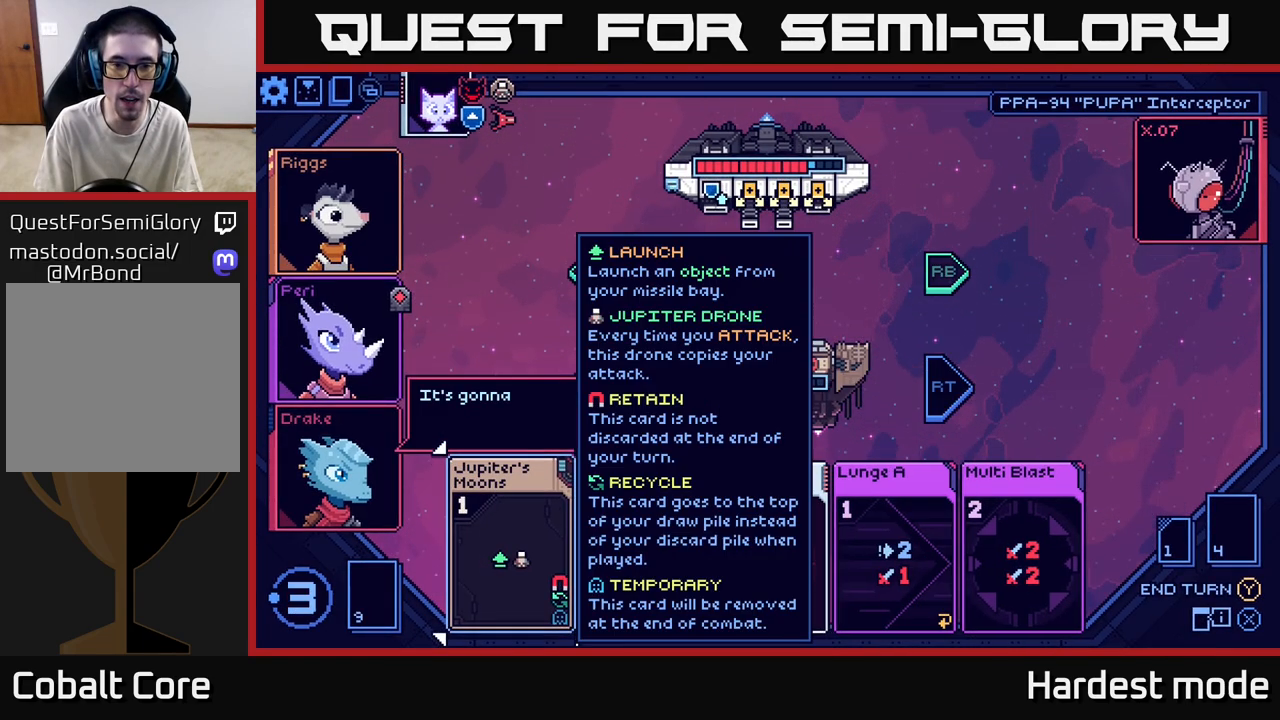
{"buttons": [], "left_stick": "right", "right_stick": "center", "events": [[317, "left_stick", "right"]]}
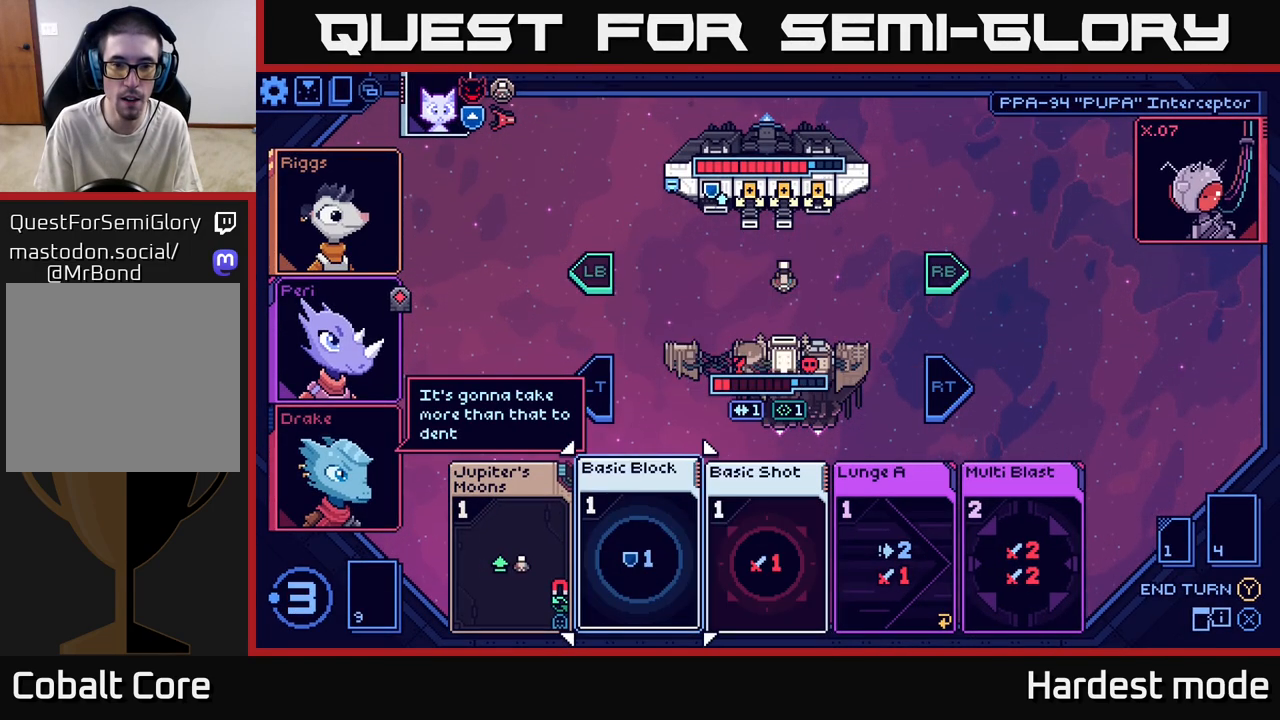
{"buttons": [], "left_stick": "center", "right_stick": "center", "events": [[33, "left_stick", "center"]]}
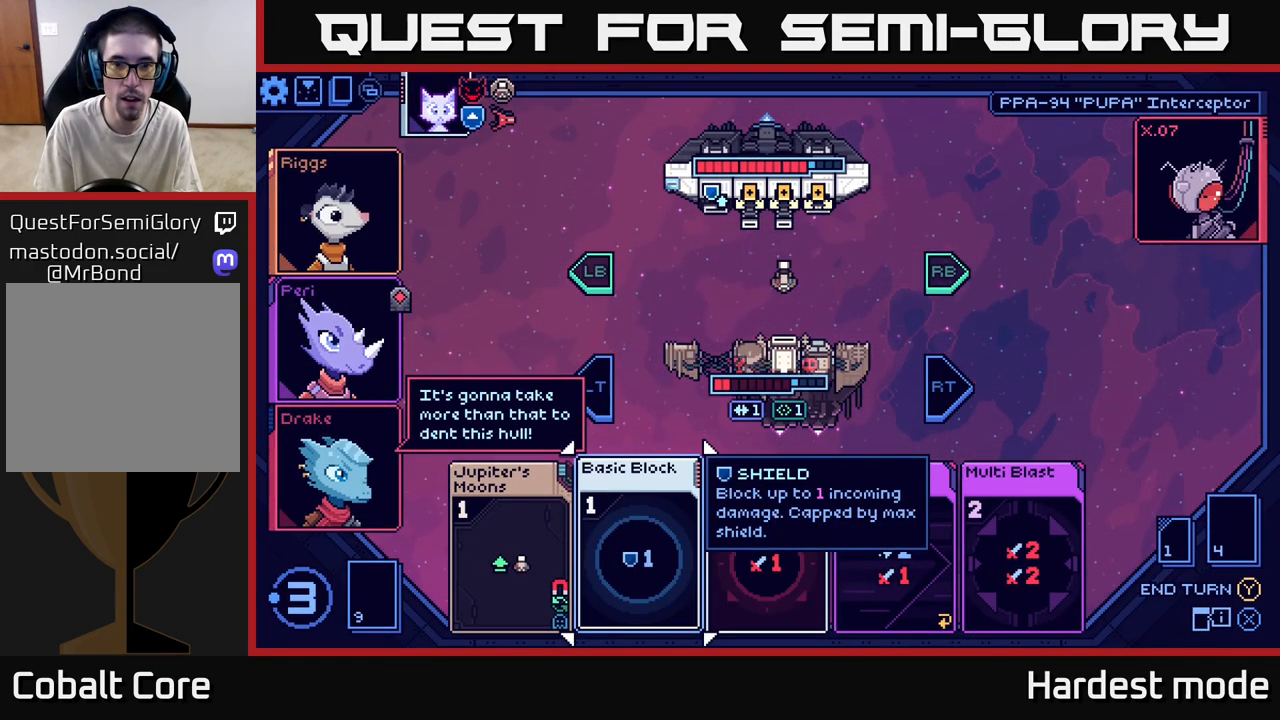
{"buttons": [], "left_stick": "center", "right_stick": "center", "events": []}
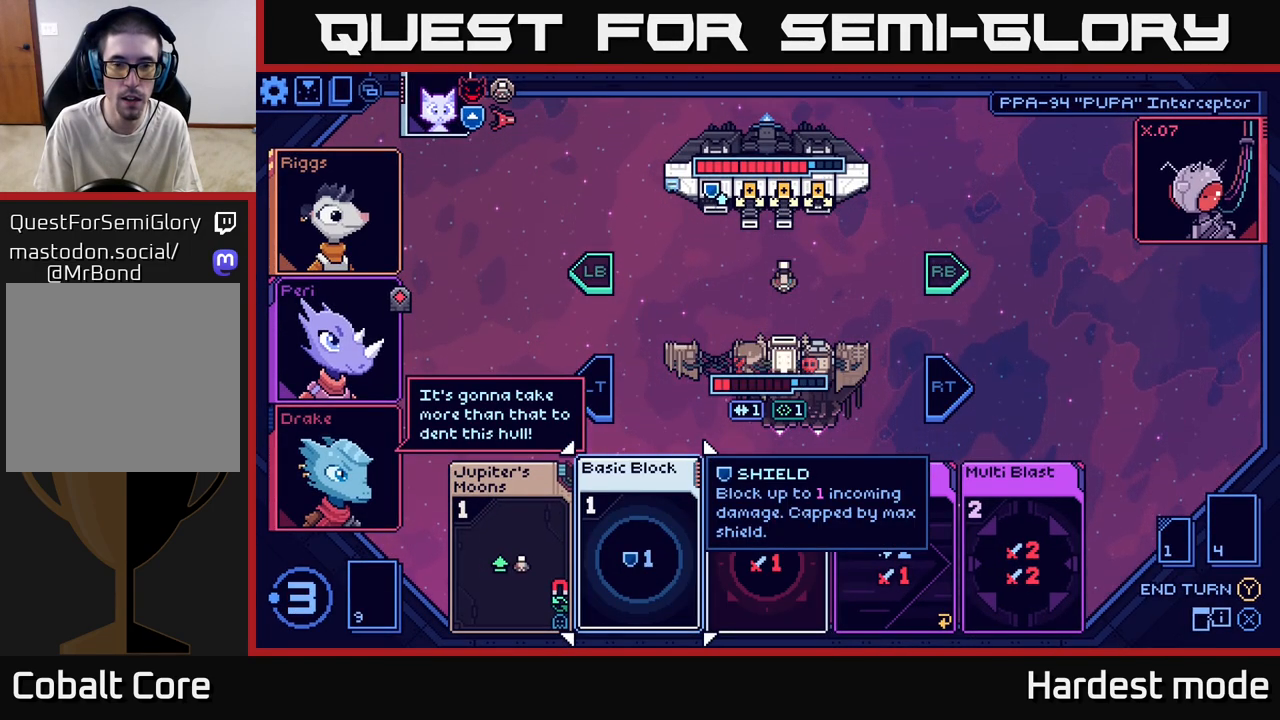
{"buttons": [], "left_stick": "center", "right_stick": "center", "events": []}
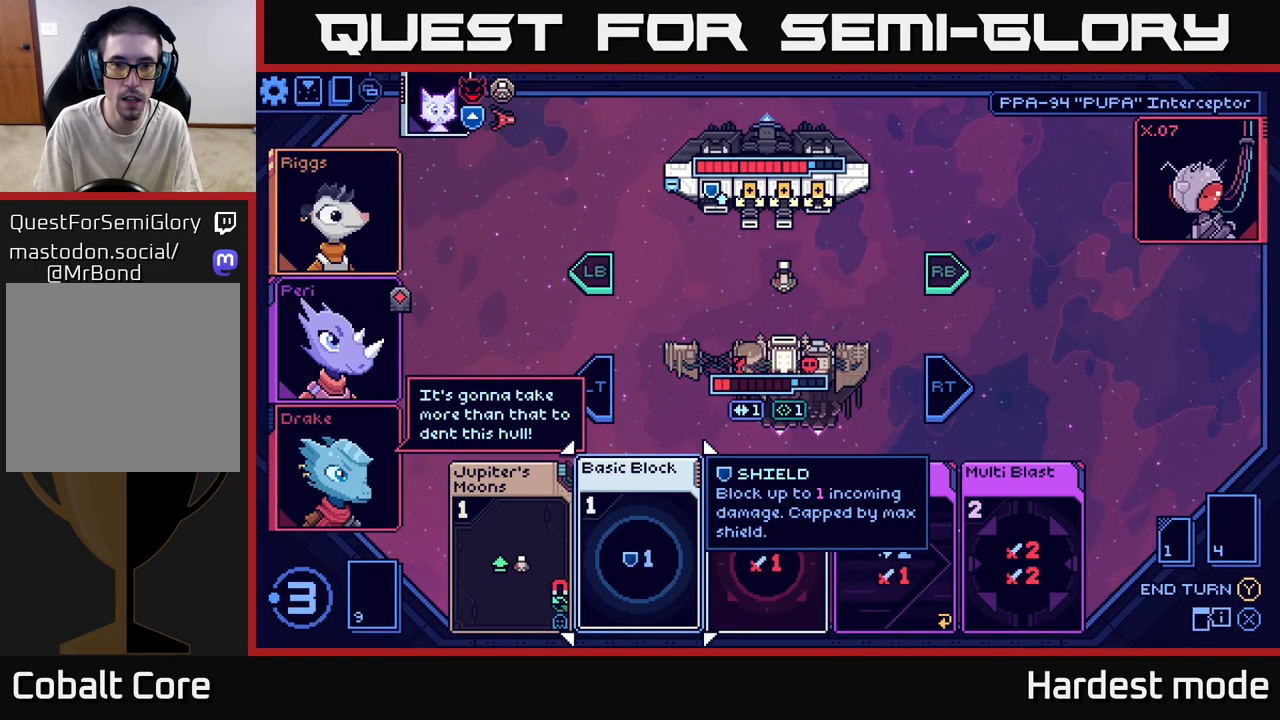
{"buttons": [], "left_stick": "center", "right_stick": "center", "events": []}
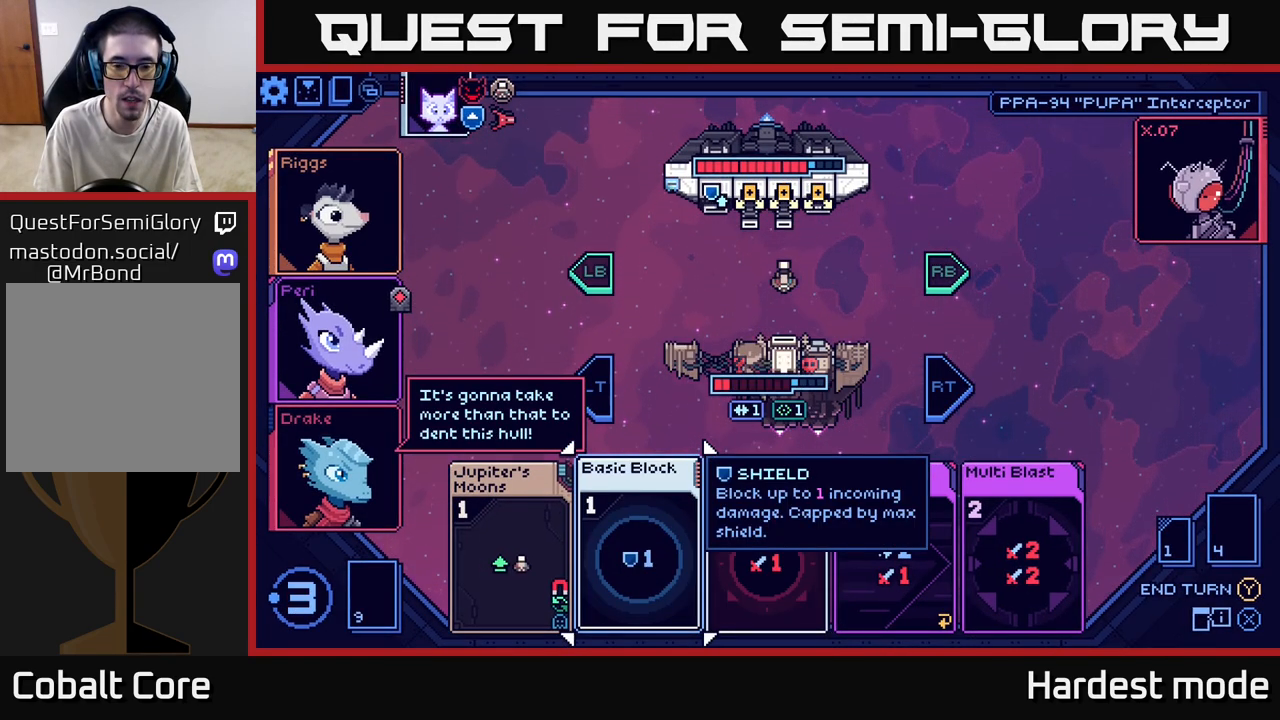
{"buttons": [], "left_stick": "center", "right_stick": "center", "events": [[50, "left_stick", "right"], [233, "left_stick", "center"]]}